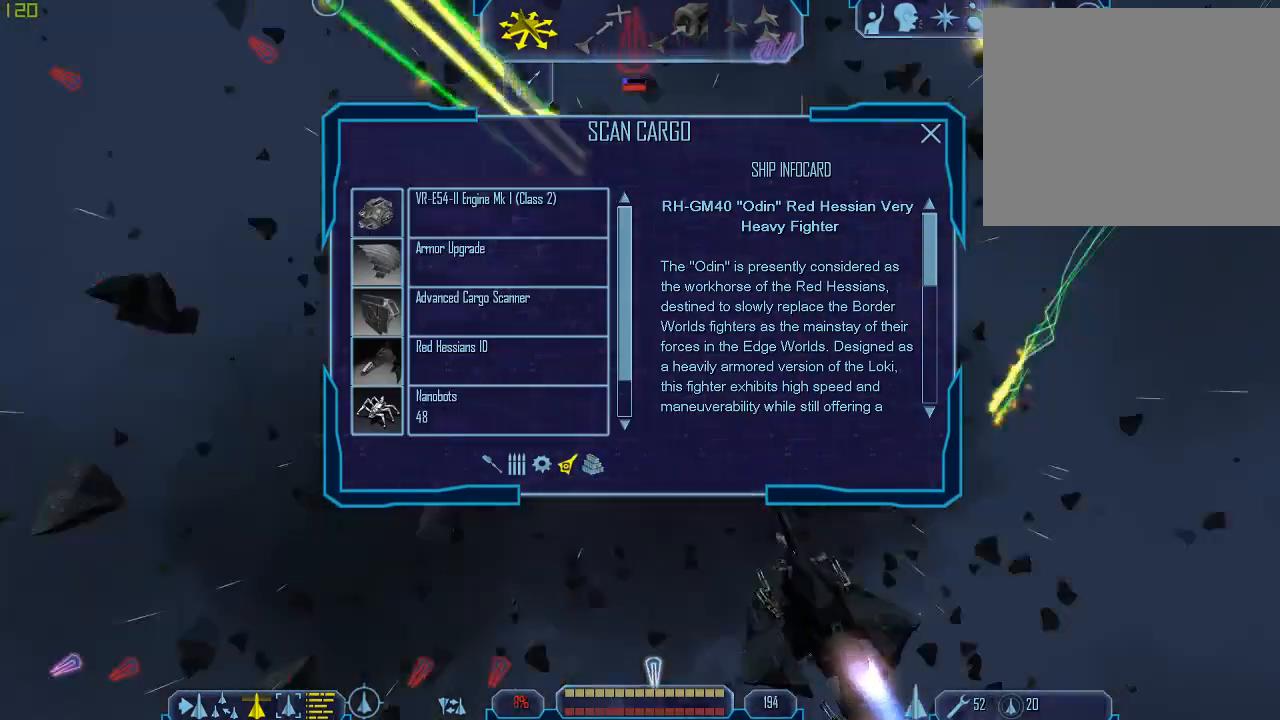
Gameplay with keyboard and mouse; each line is a JSON object with the keys and mouse buttons held at the frame after it. "events" lists presses ("down") and releases ("up") of "1", "2", "3", "4", "a", "b", "c", "d", "e", "f", "g", "q", "r", "s", "tab", "tilde", "v", "w", "x", "z", "mouse_left", "mouse_wheel" and "mouse_right" between this image and that frame as [ms after this image, input, new state], when the widget could be followed in between. "mouse_left", "mouse_wheel", "mouse_right" = the "left", "wheel", "right" buttons of the "mouse" list. No other keys are recorded. "wheel" means that the mouse wheel is clicked or scrolled. Mouse movement is not recorded.
{"keys": ["tab"], "mouse": [], "events": [[67, "tab", "down"]]}
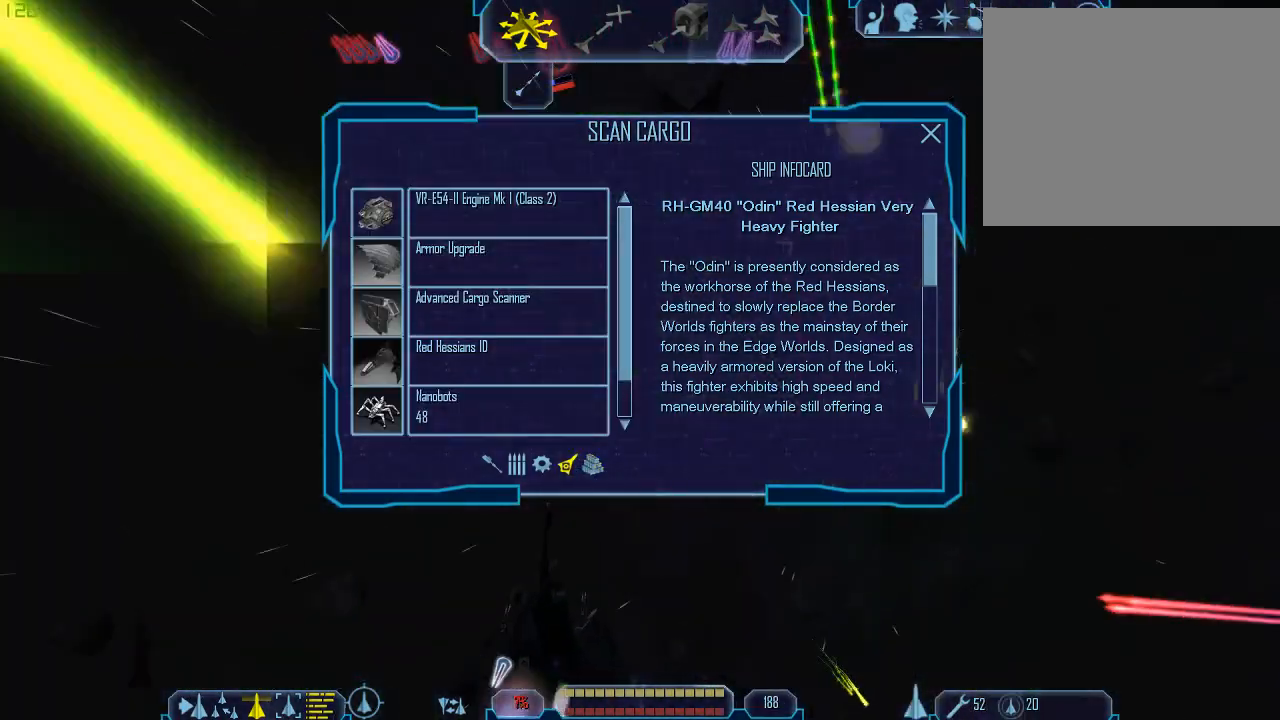
{"keys": ["d", "tab"], "mouse": [], "events": [[467, "d", "down"]]}
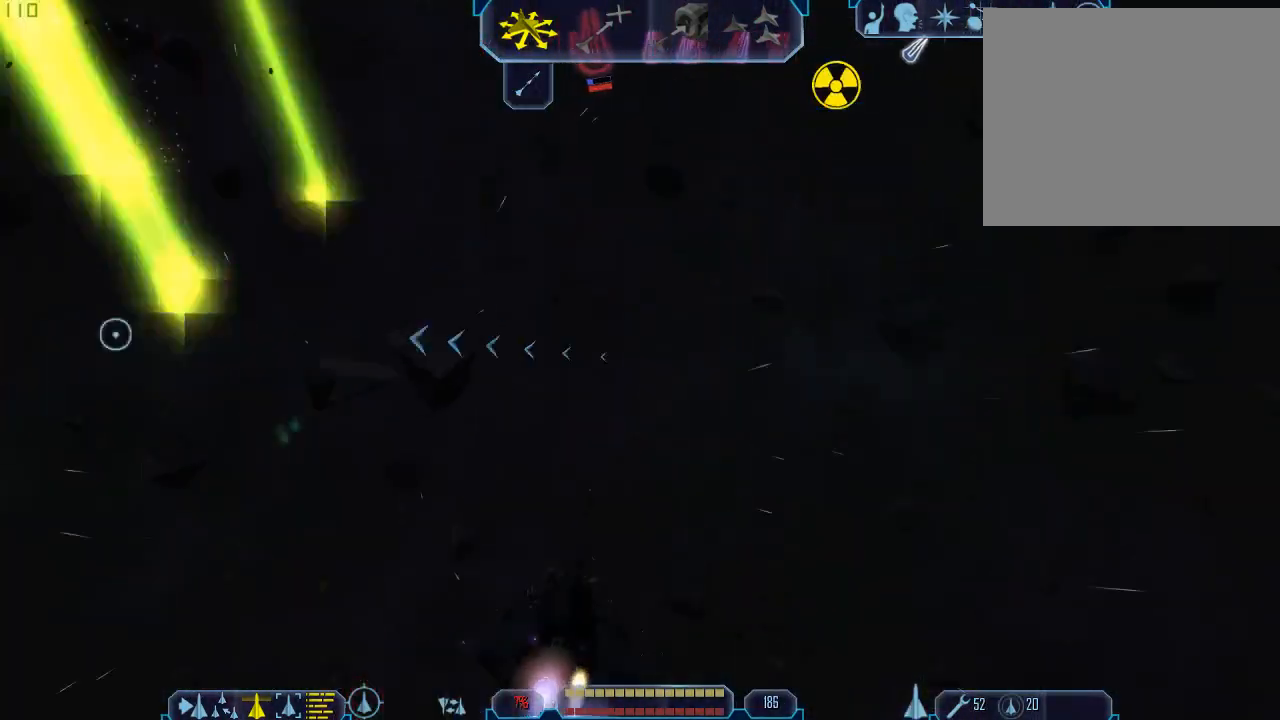
{"keys": ["a", "q", "tab"], "mouse": [], "events": [[333, "d", "up"], [333, "q", "down"], [500, "a", "down"]]}
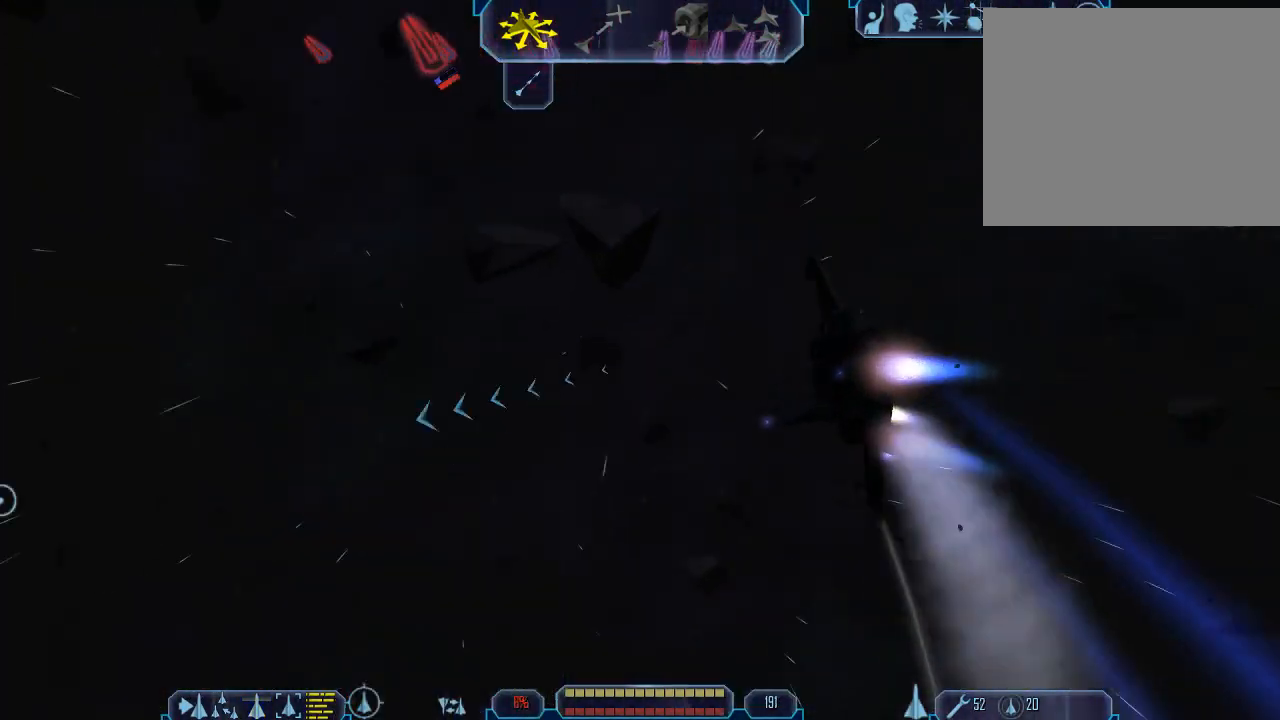
{"keys": ["a", "tab", "z"], "mouse": [], "events": [[33, "q", "up"], [467, "z", "down"]]}
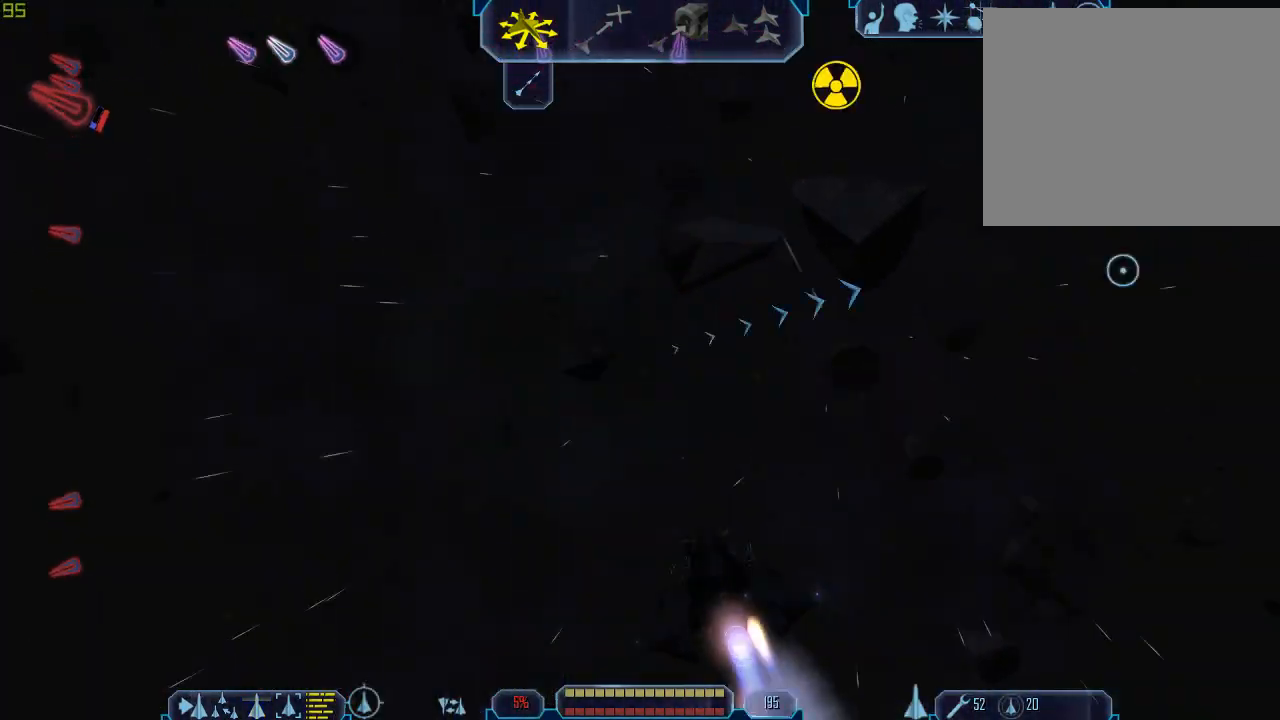
{"keys": ["q", "tab"], "mouse": [], "events": [[33, "a", "up"], [67, "tab", "up"], [100, "z", "up"], [167, "tab", "down"], [233, "q", "down"]]}
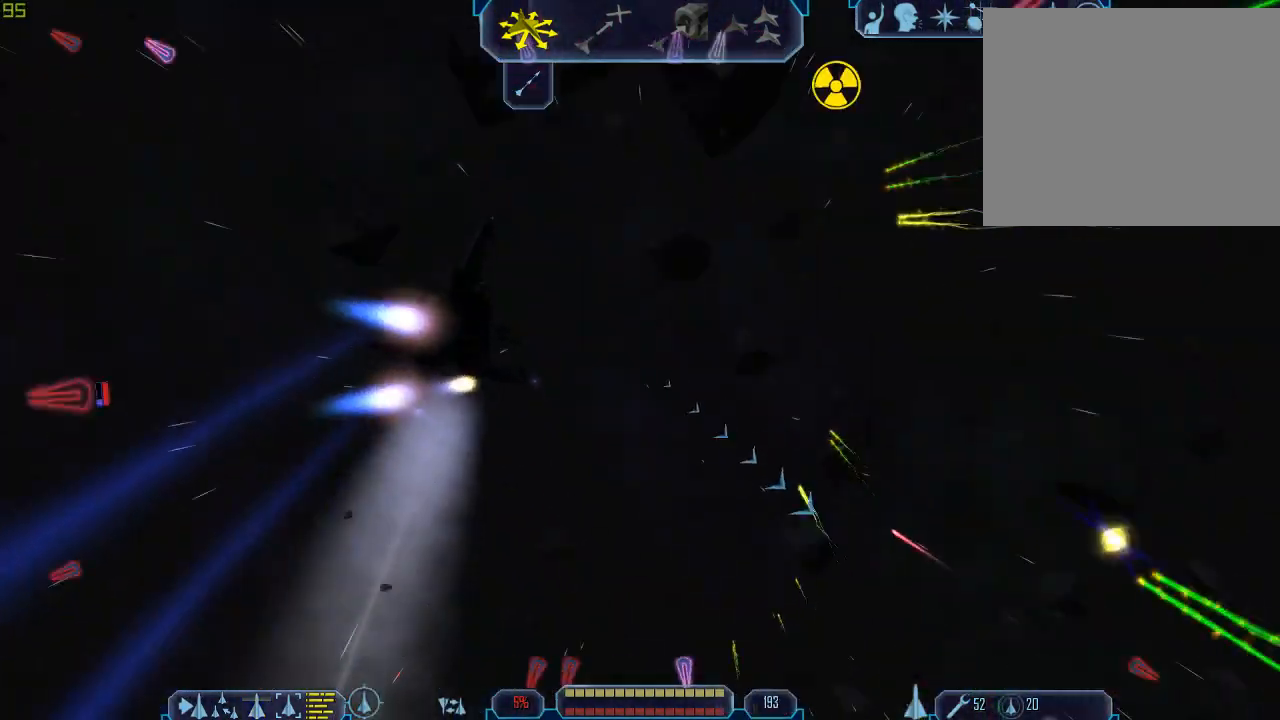
{"keys": ["d", "tab"], "mouse": [], "events": [[100, "d", "down"], [100, "q", "up"]]}
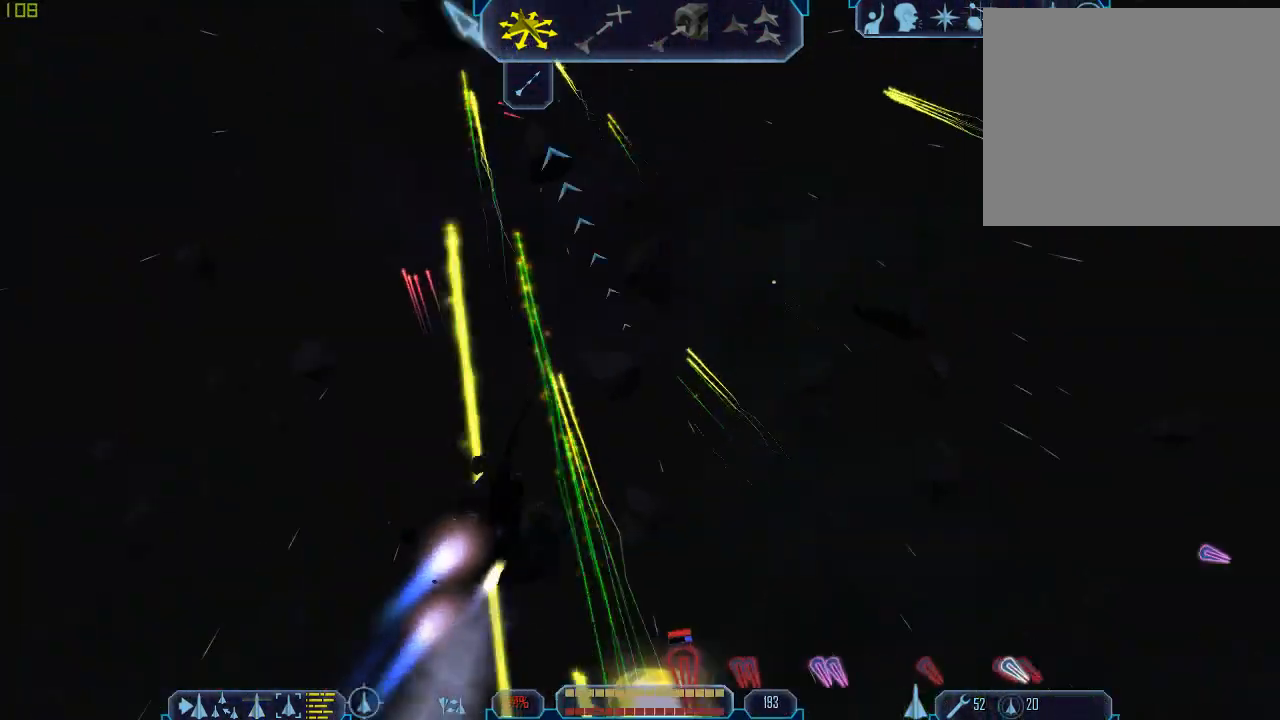
{"keys": ["a", "tab"], "mouse": [], "events": [[267, "z", "down"], [333, "d", "up"], [333, "tab", "up"], [367, "z", "up"], [433, "tab", "down"], [500, "a", "down"]]}
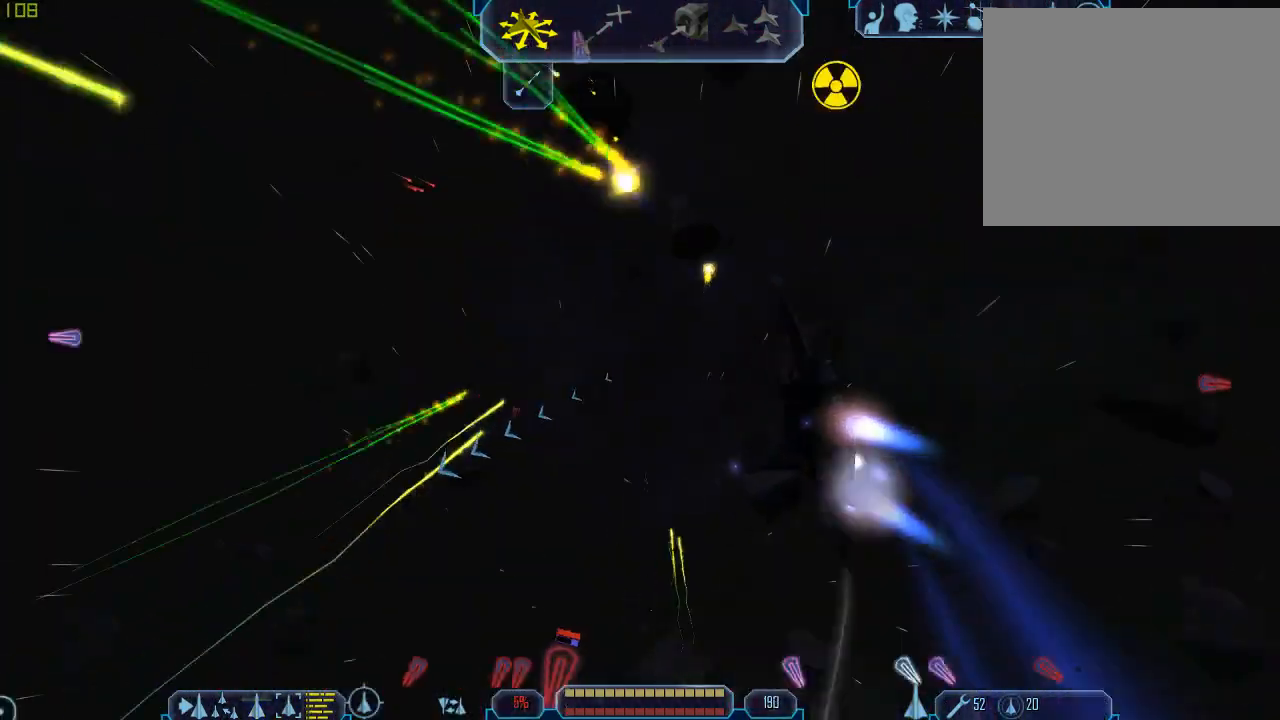
{"keys": ["a", "tab"], "mouse": [], "events": []}
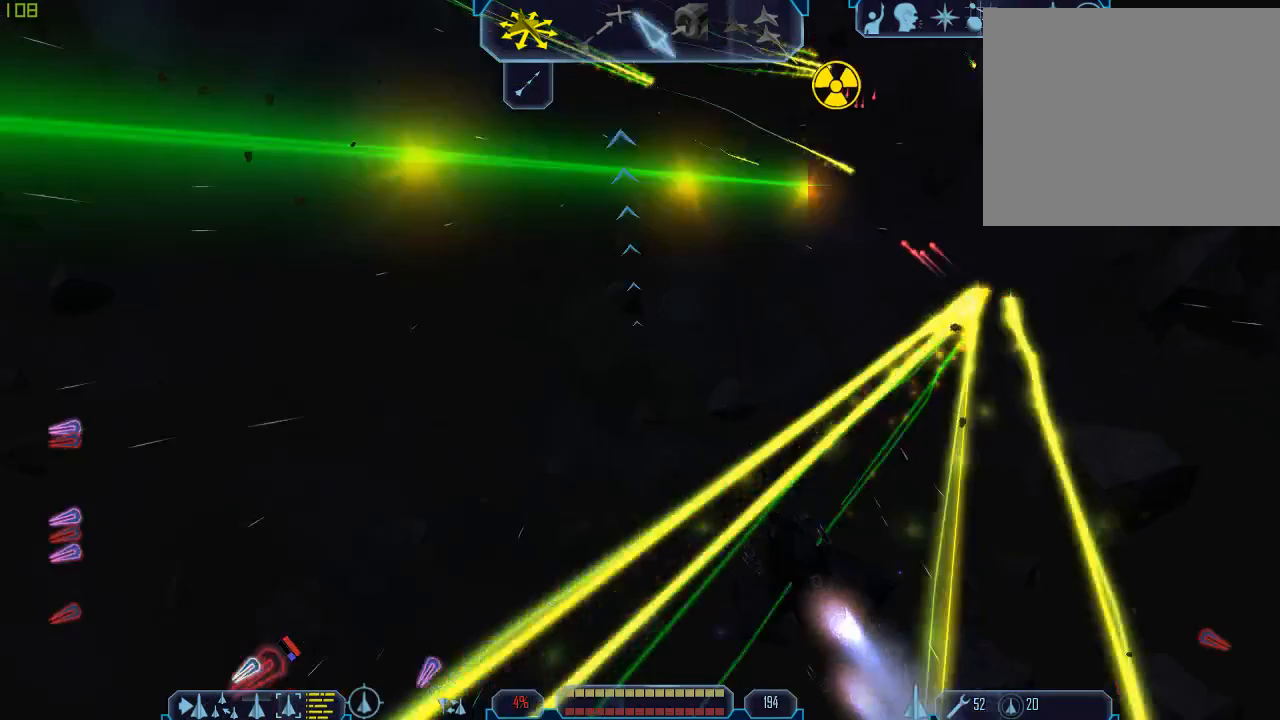
{"keys": ["q", "tab"], "mouse": [], "events": [[33, "z", "down"], [100, "a", "up"], [133, "tab", "up"], [167, "z", "up"], [233, "tab", "down"], [267, "q", "down"]]}
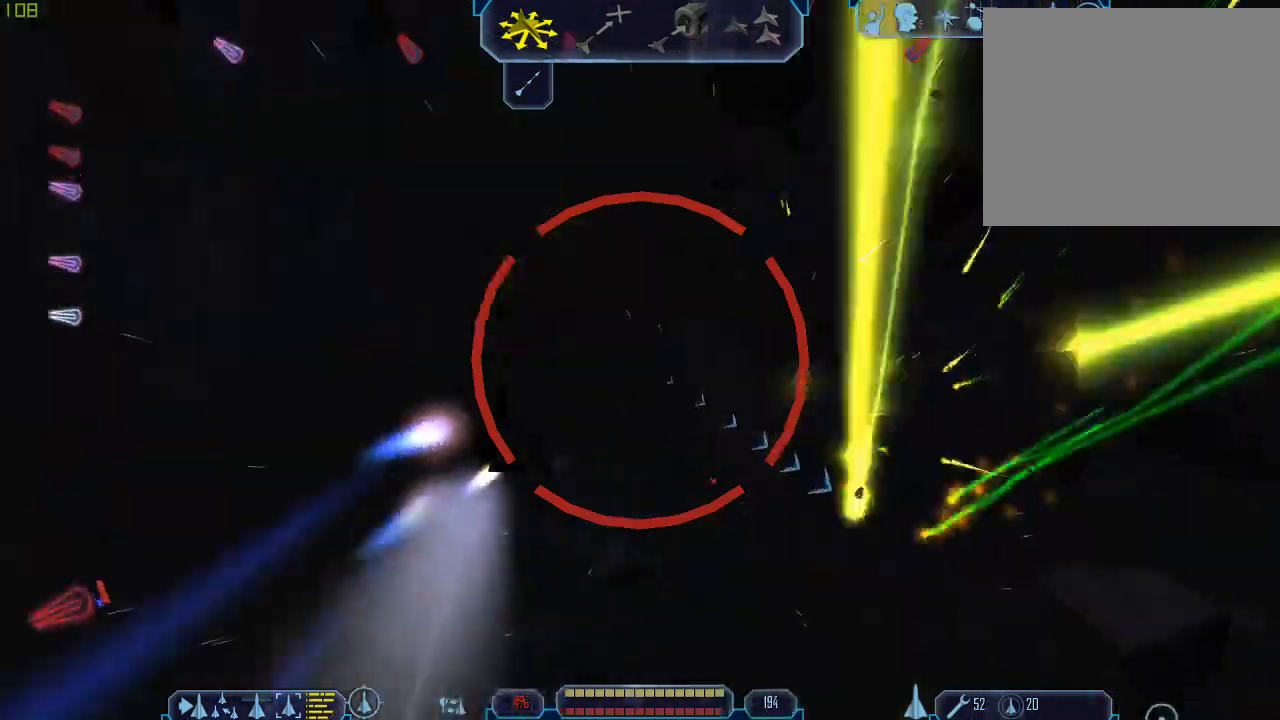
{"keys": ["d", "tab"], "mouse": [], "events": [[100, "d", "down"], [100, "q", "up"]]}
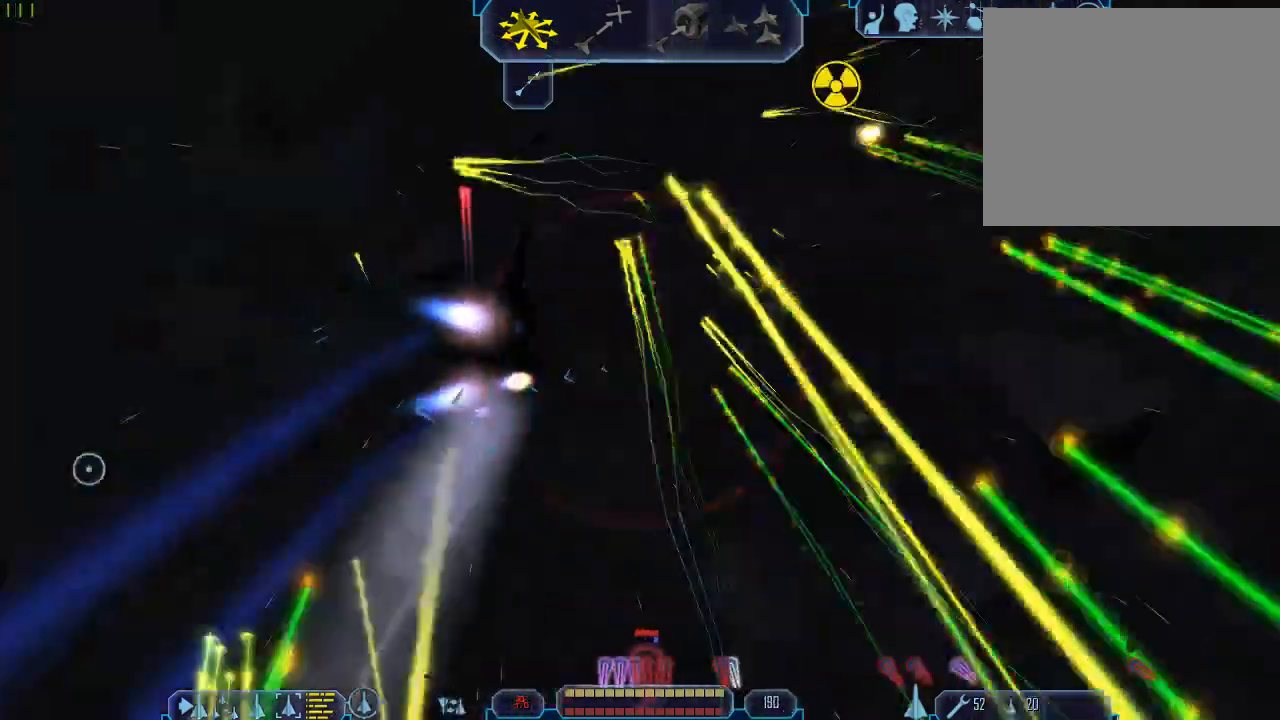
{"keys": ["a", "tab"], "mouse": [], "events": [[33, "a", "down"], [33, "d", "up"]]}
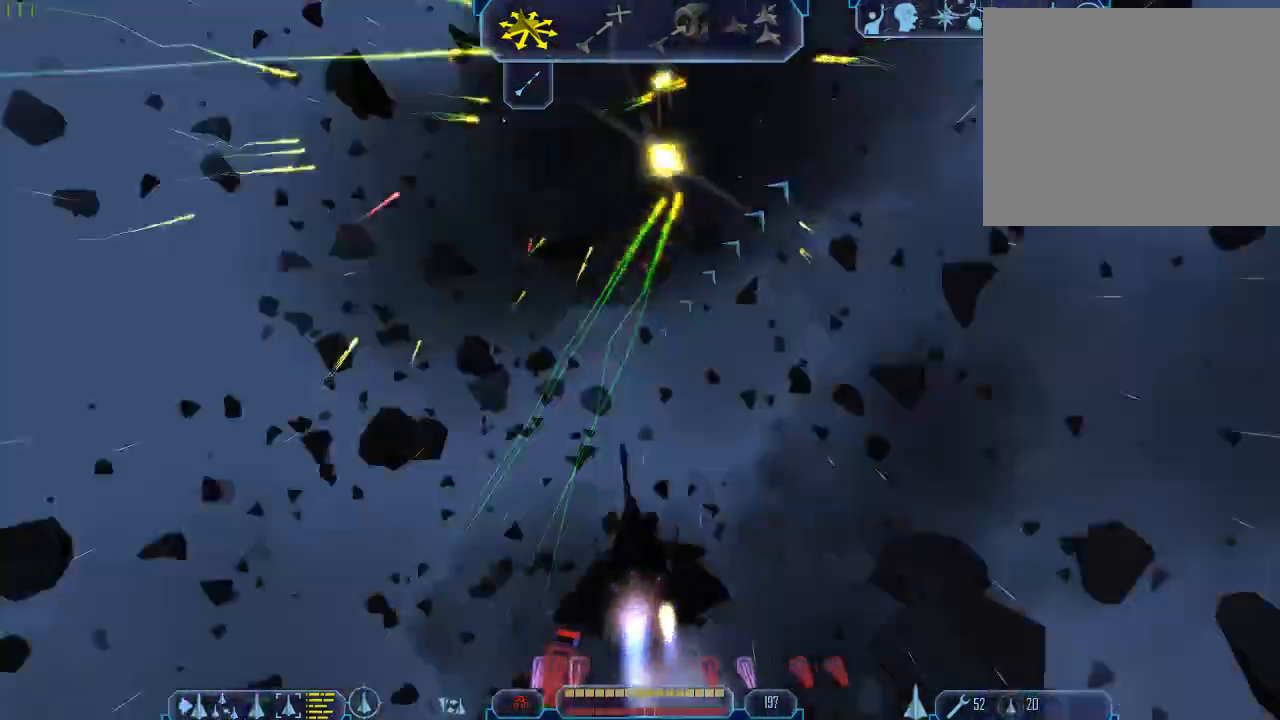
{"keys": ["d", "tab"], "mouse": [], "events": [[200, "z", "down"], [267, "a", "up"], [267, "tab", "up"], [300, "z", "up"], [367, "d", "down"], [367, "tab", "down"]]}
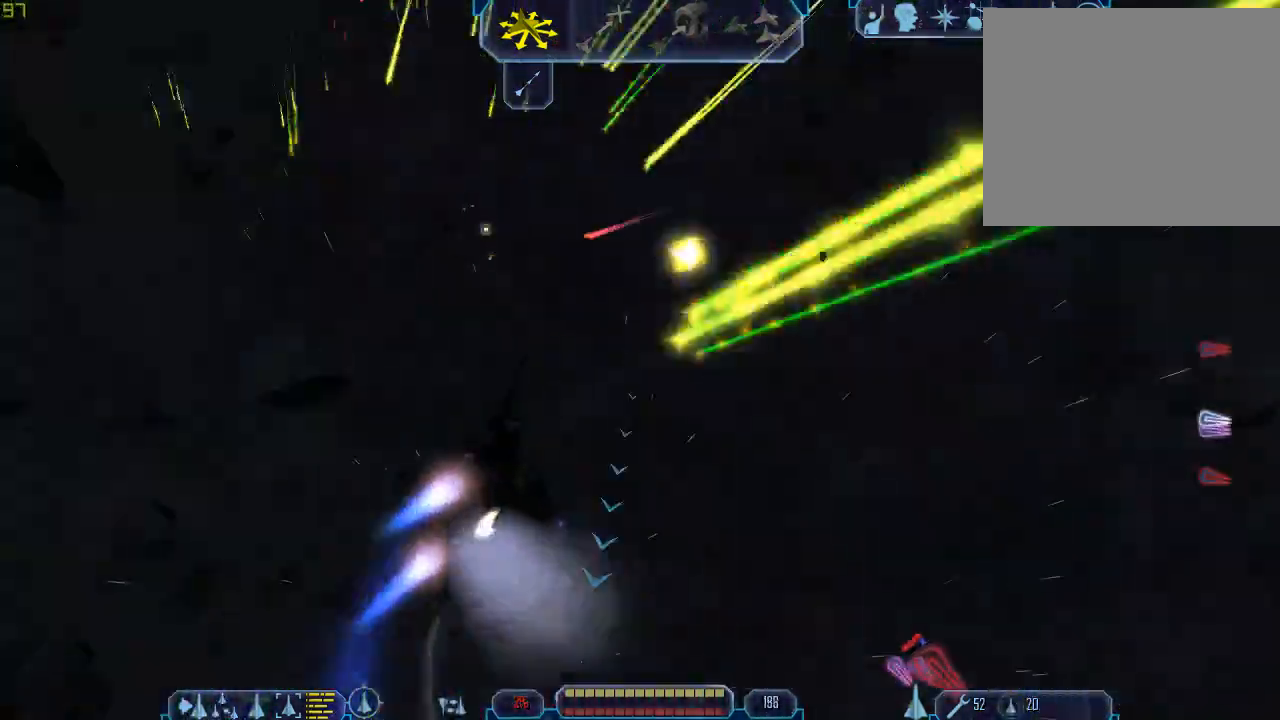
{"keys": [], "mouse": []}
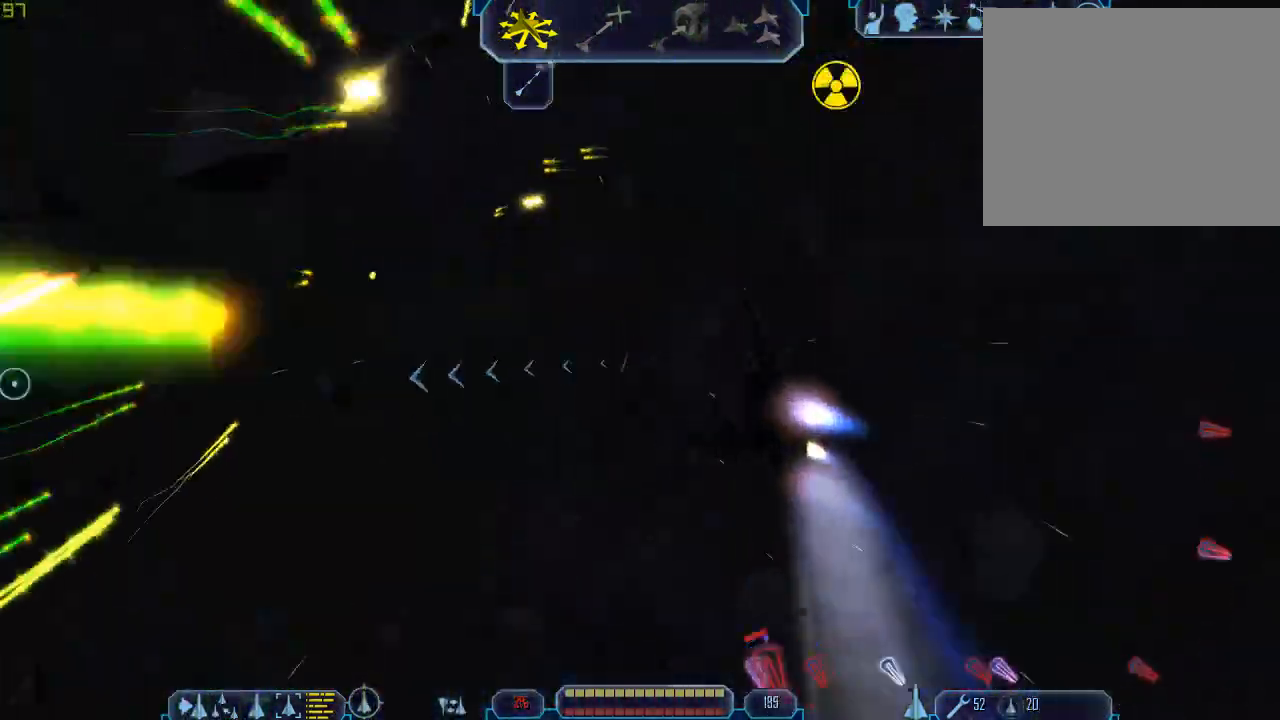
{"keys": ["a", "tab"], "mouse": [], "events": [[100, "tab", "down"], [133, "a", "down"]]}
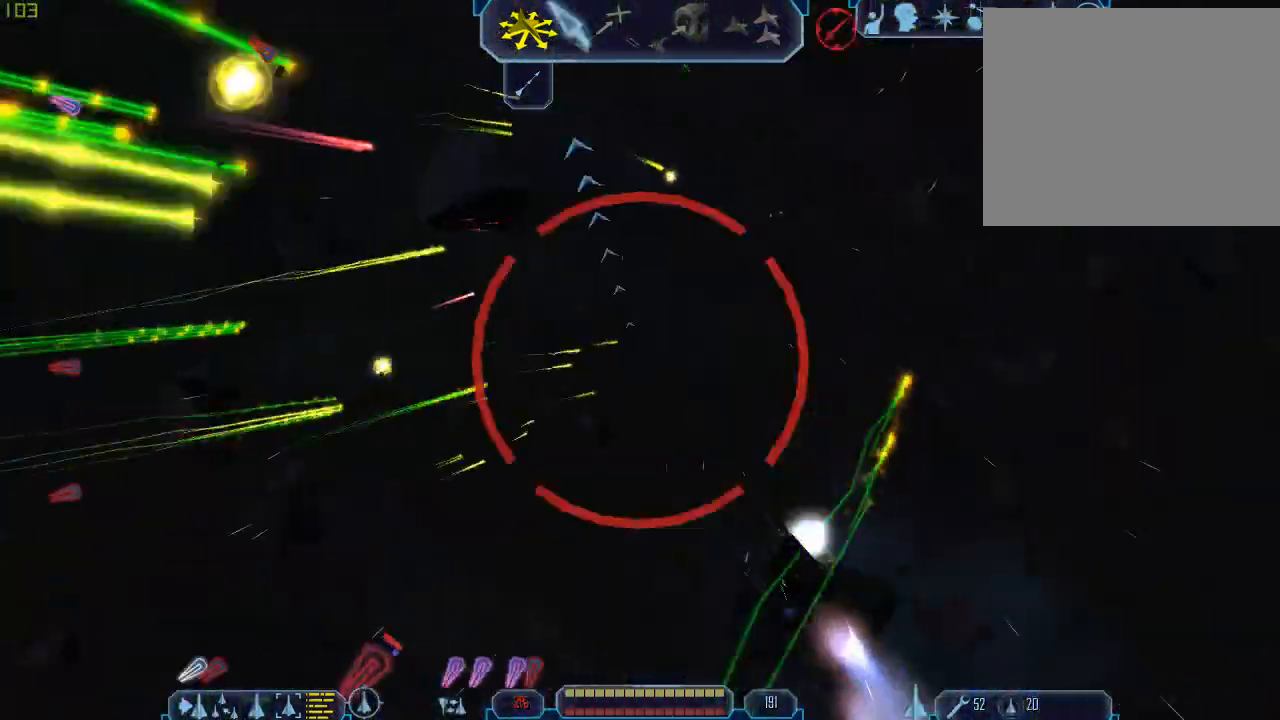
{"keys": ["q", "tab"], "mouse": [], "events": [[267, "z", "down"], [333, "a", "up"], [333, "tab", "up"], [400, "z", "up"], [433, "tab", "down"], [467, "q", "down"]]}
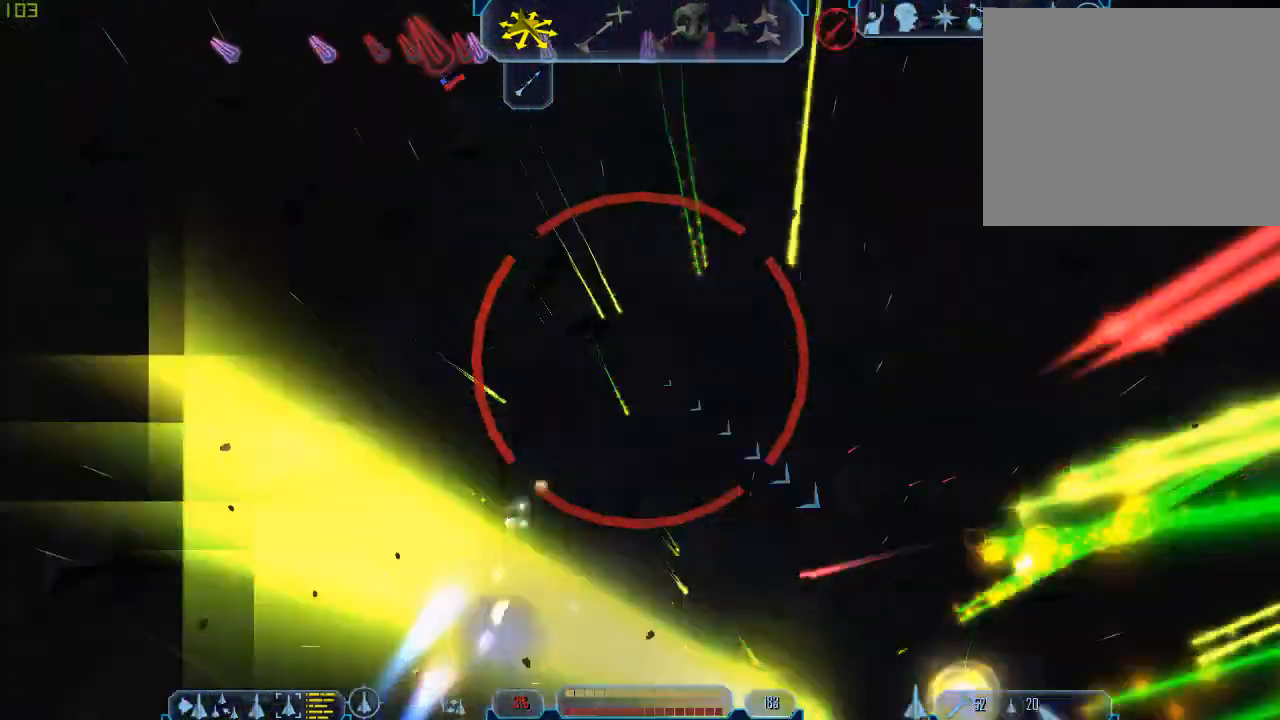
{"keys": ["d", "tab"], "mouse": [], "events": [[300, "d", "down"], [367, "q", "up"]]}
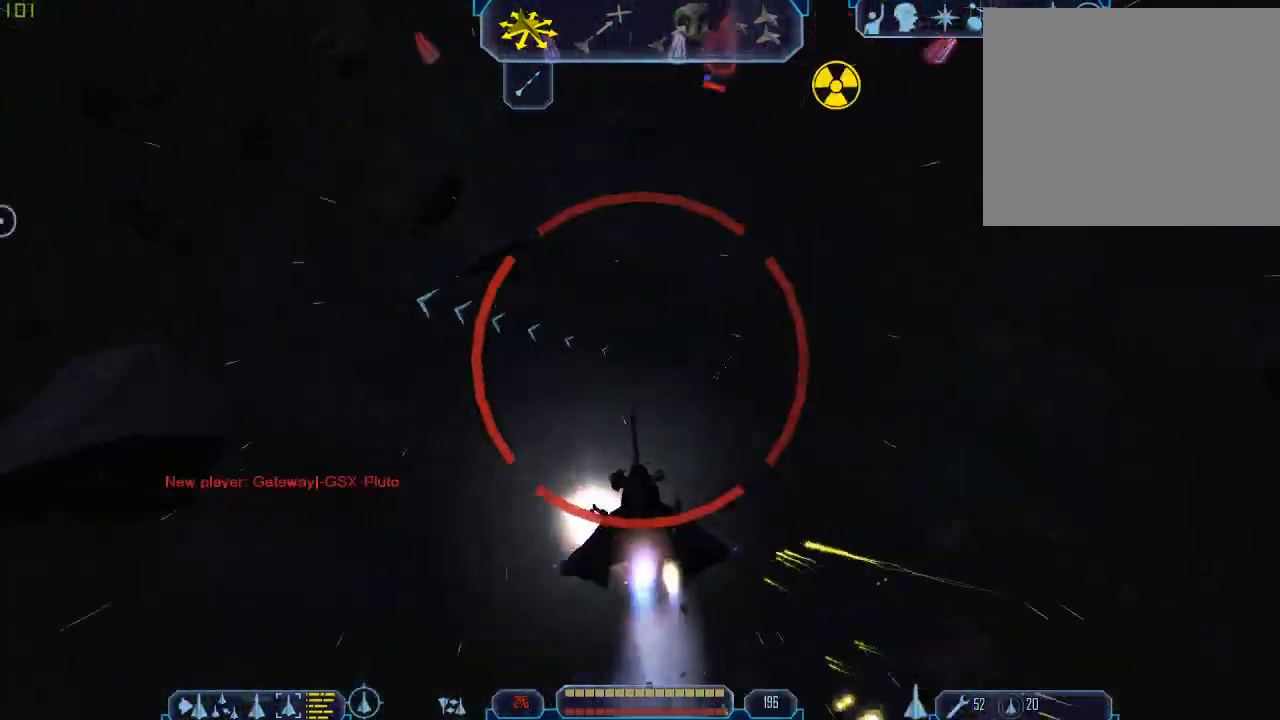
{"keys": ["tab", "z"], "mouse": [], "events": [[67, "q", "down"], [100, "d", "up"], [233, "a", "down"], [267, "q", "up"], [467, "z", "down"], [500, "a", "up"]]}
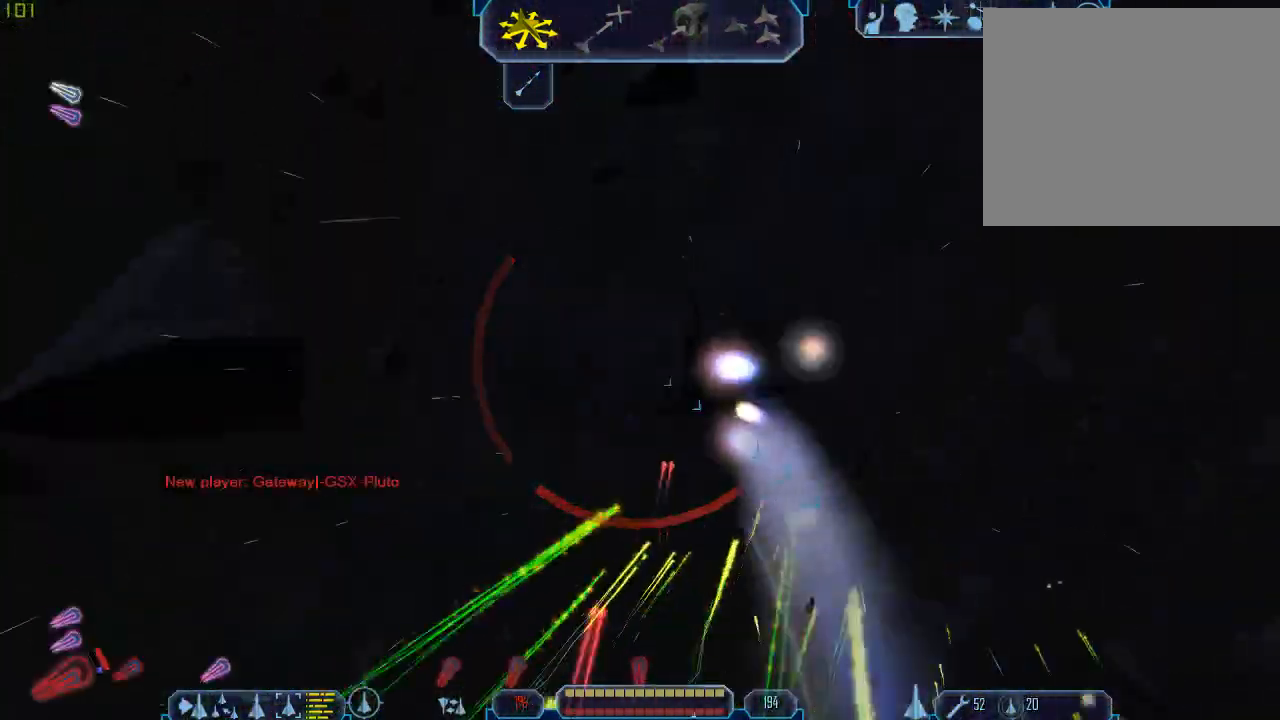
{"keys": ["d", "tab"], "mouse": [], "events": [[33, "tab", "up"], [67, "z", "up"], [300, "d", "down"], [333, "tab", "down"]]}
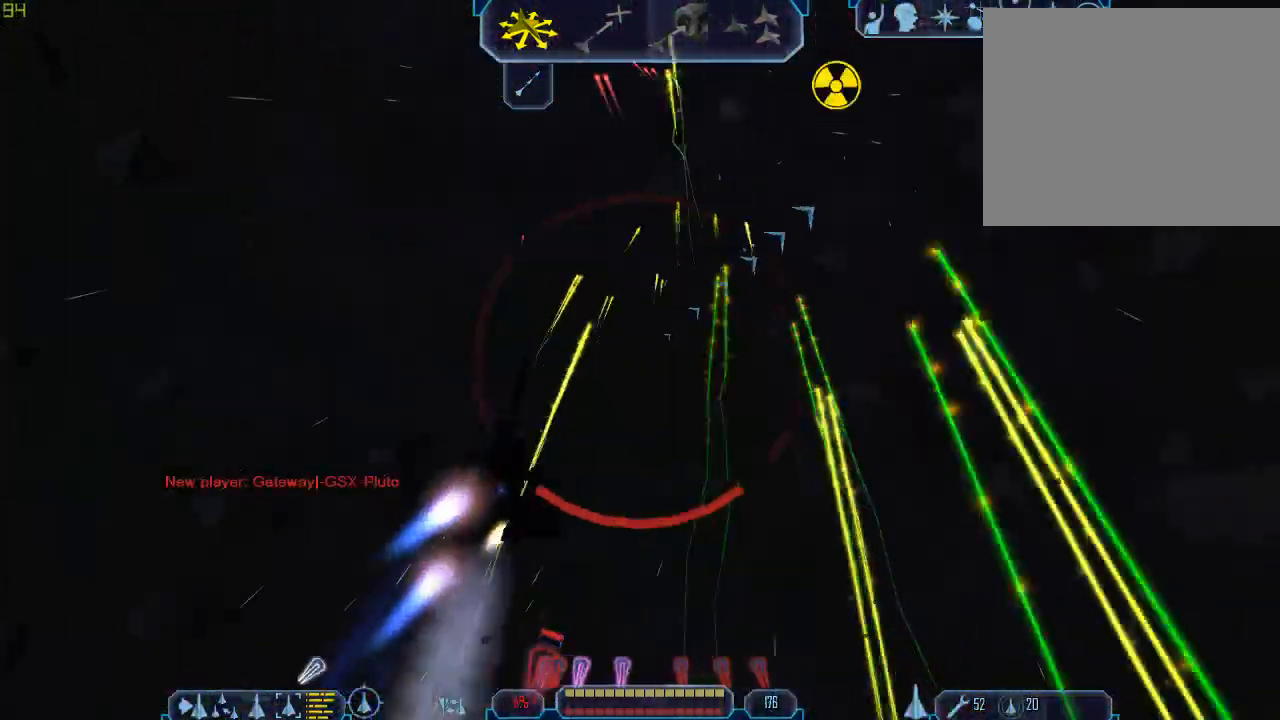
{"keys": ["a", "q", "tab"], "mouse": [], "events": [[267, "q", "down"], [333, "d", "up"], [467, "a", "down"]]}
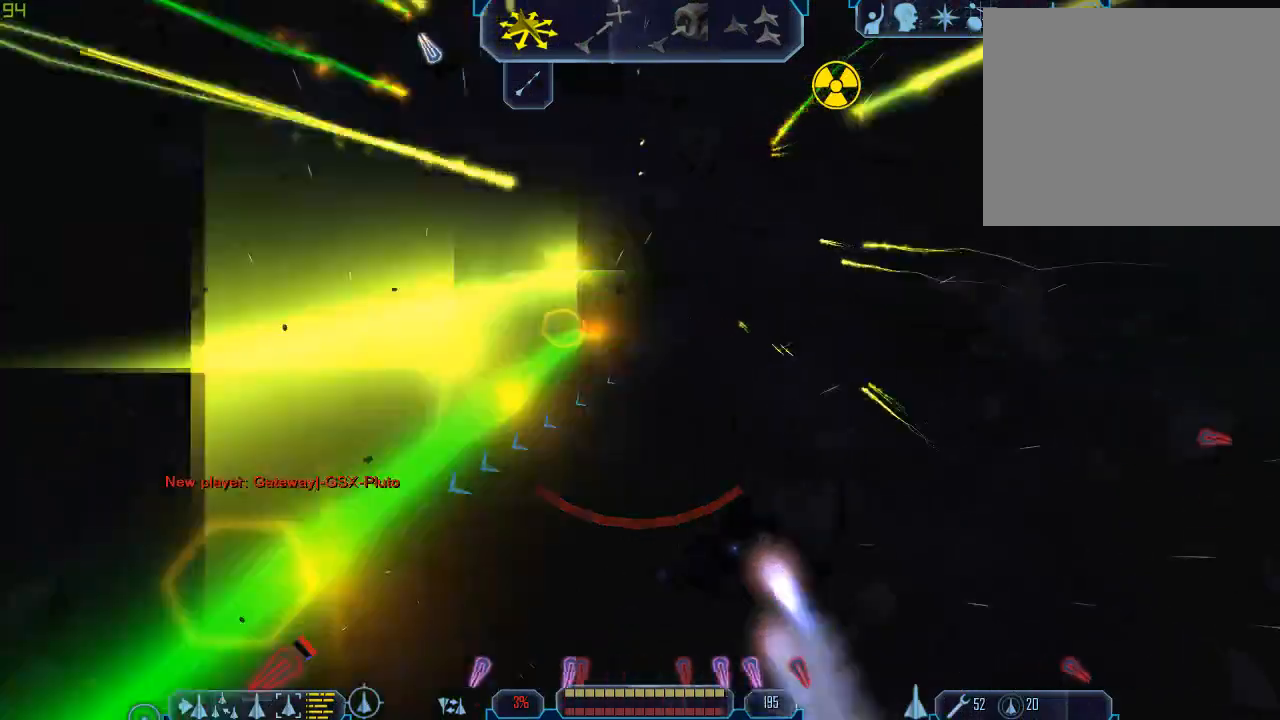
{"keys": [], "mouse": [], "events": [[33, "q", "up"], [233, "z", "down"], [367, "a", "up"], [367, "tab", "up"], [400, "z", "up"]]}
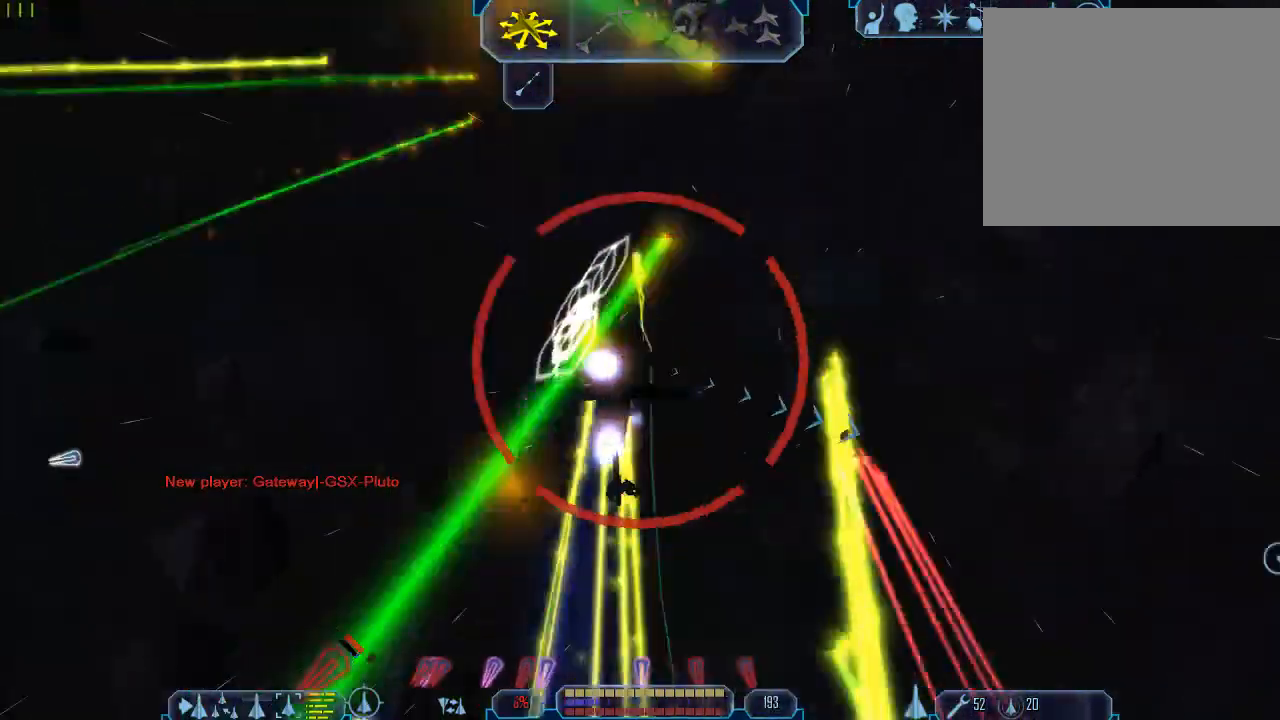
{"keys": ["d", "tab"], "mouse": [], "events": [[133, "d", "down"], [133, "tab", "down"]]}
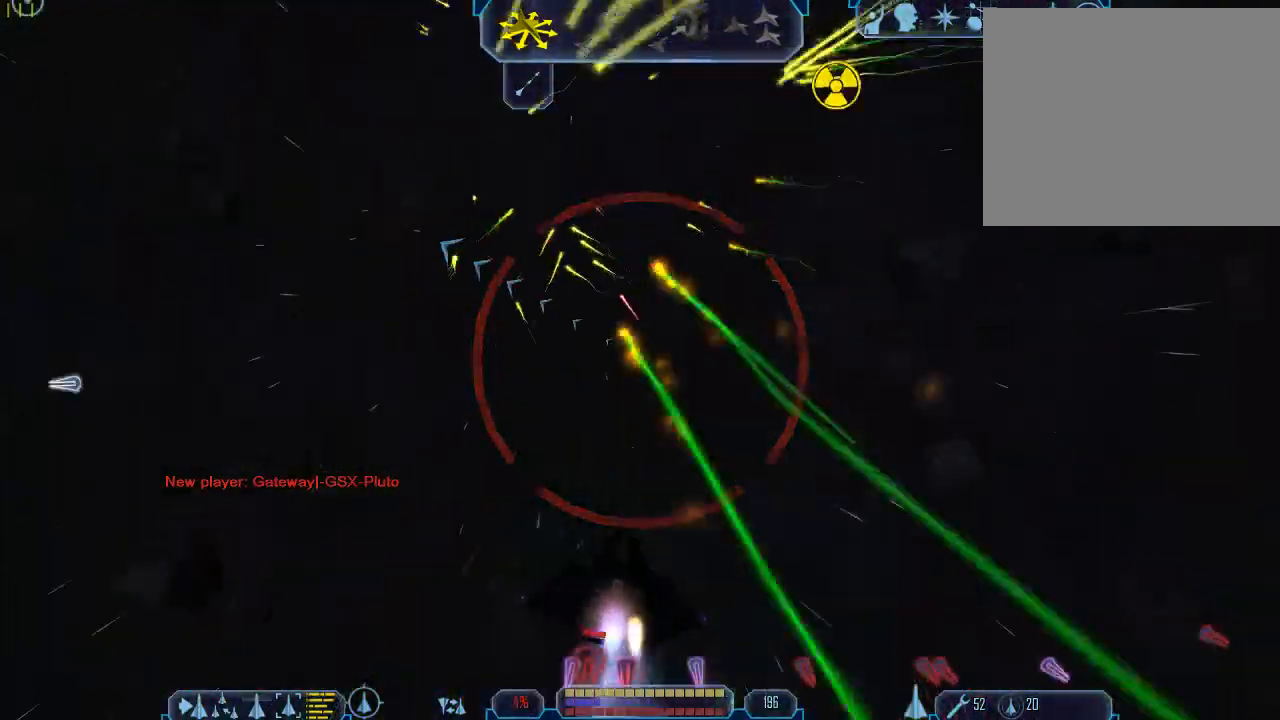
{"keys": ["a", "tab"], "mouse": [], "events": [[233, "d", "up"], [233, "tab", "up"], [467, "a", "down"], [467, "tab", "down"]]}
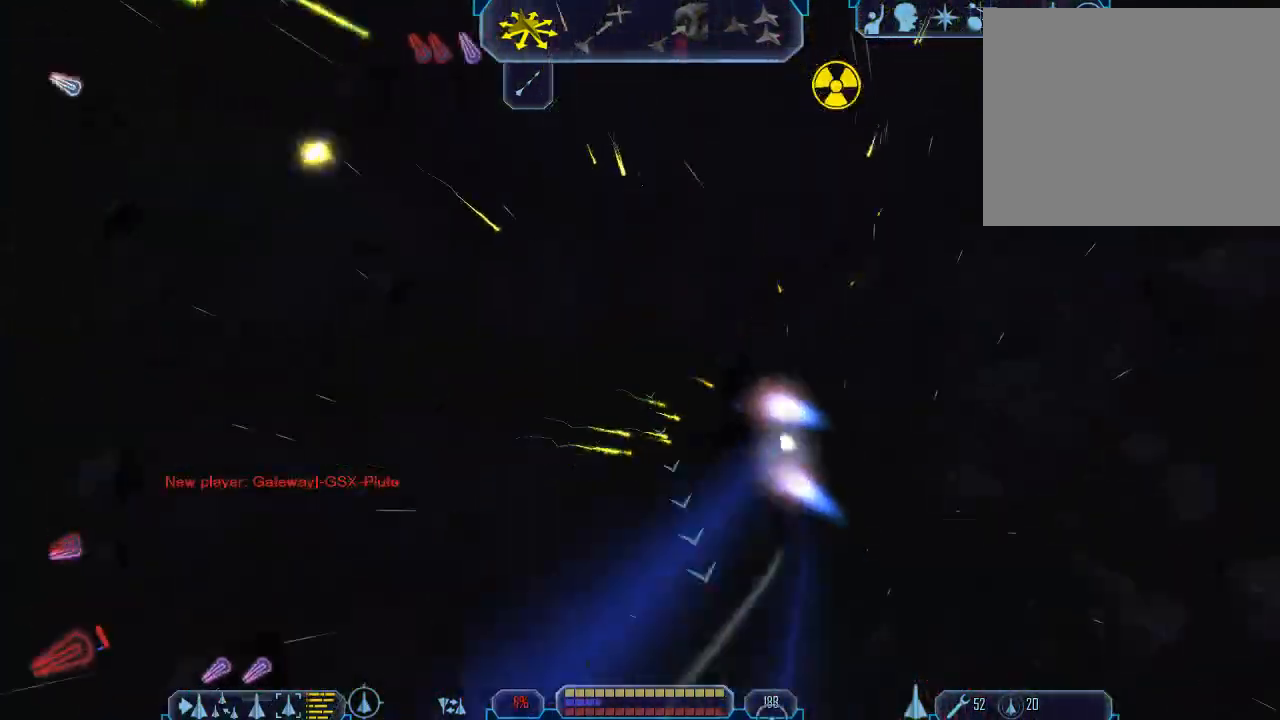
{"keys": [], "mouse": [], "events": [[500, "a", "up"], [500, "tab", "up"]]}
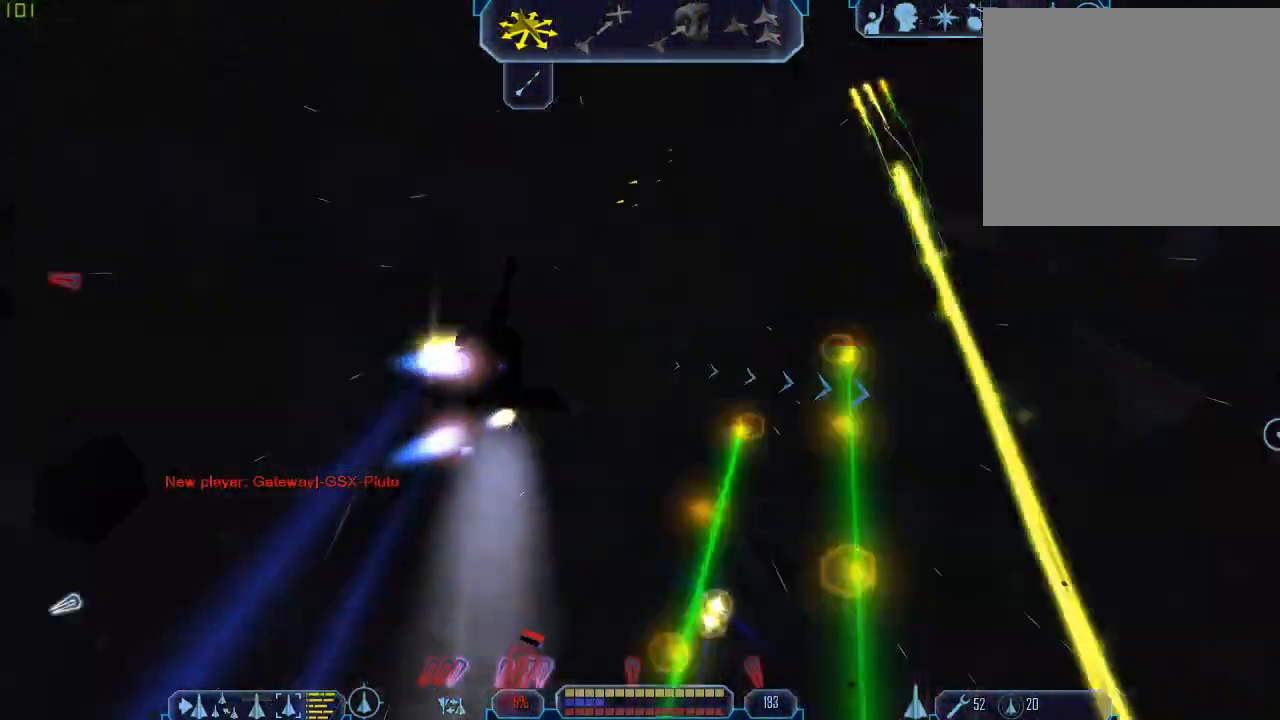
{"keys": ["d", "tab"], "mouse": [], "events": [[100, "tab", "down"], [133, "d", "down"]]}
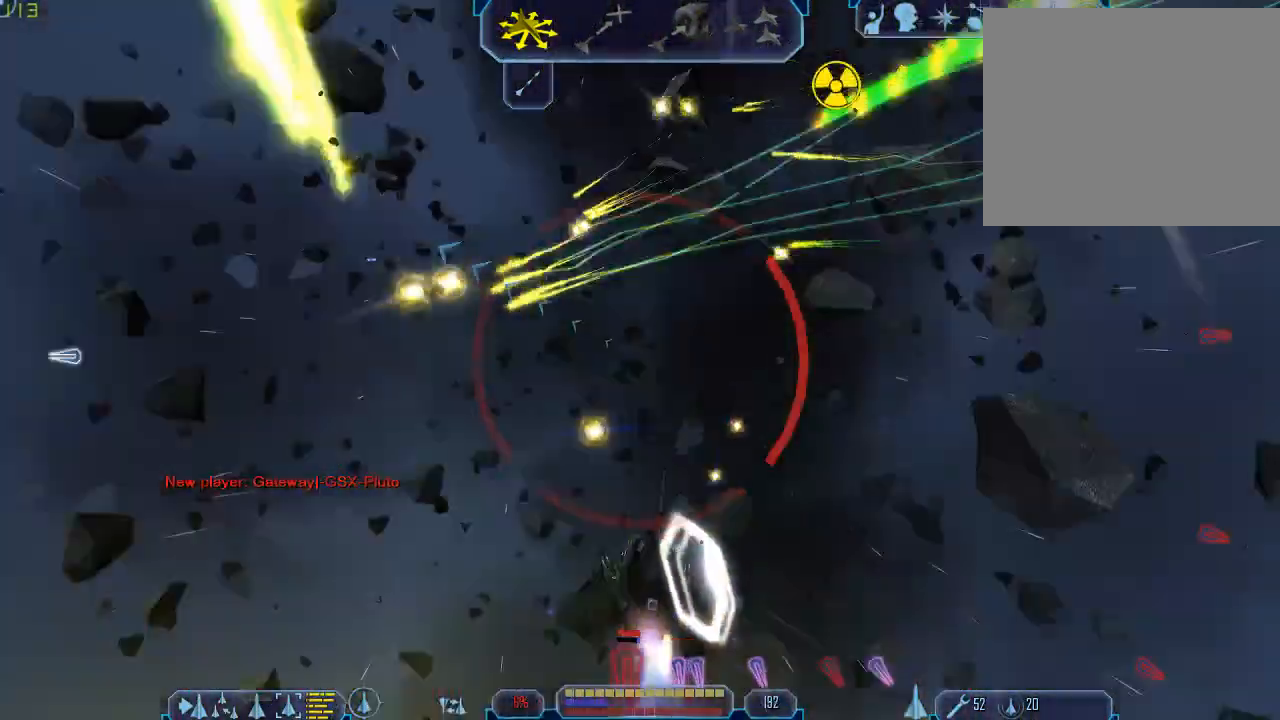
{"keys": ["a", "q", "tab"], "mouse": [], "events": [[200, "d", "up"], [200, "tab", "up"], [267, "tab", "down"], [300, "q", "down"], [467, "a", "down"]]}
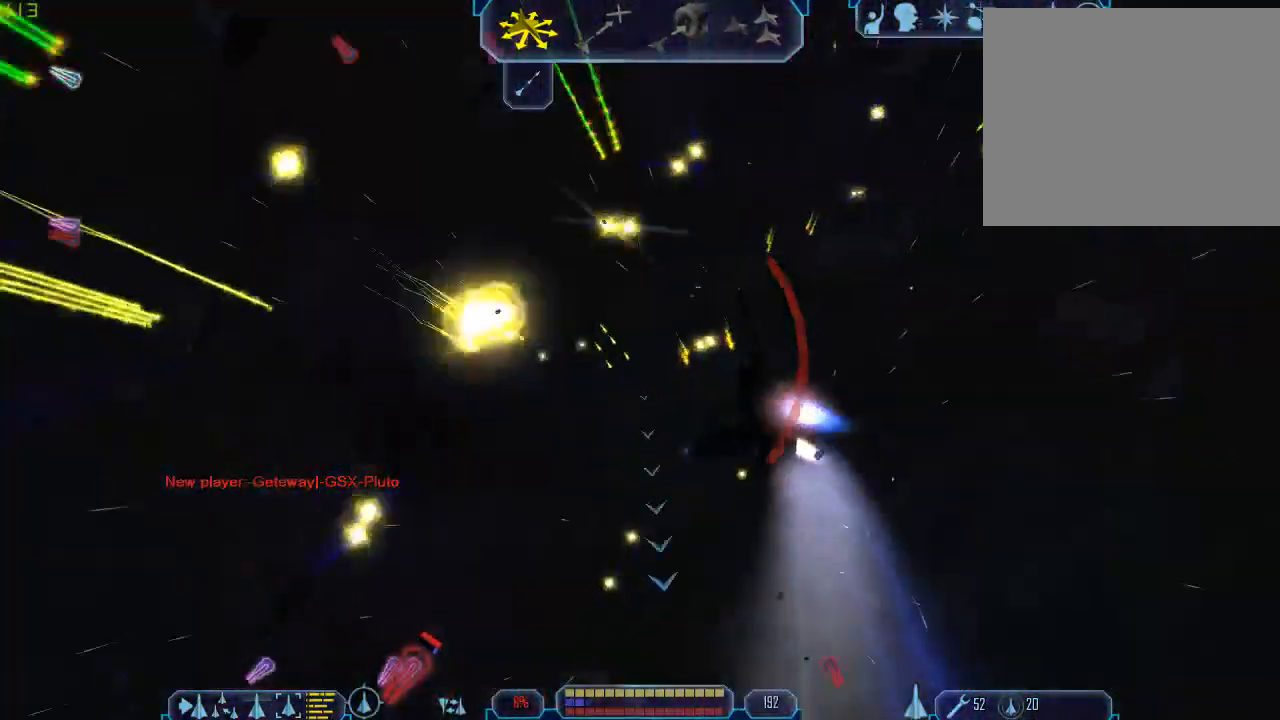
{"keys": [], "mouse": [], "events": [[33, "q", "up"], [400, "a", "up"], [400, "tab", "up"]]}
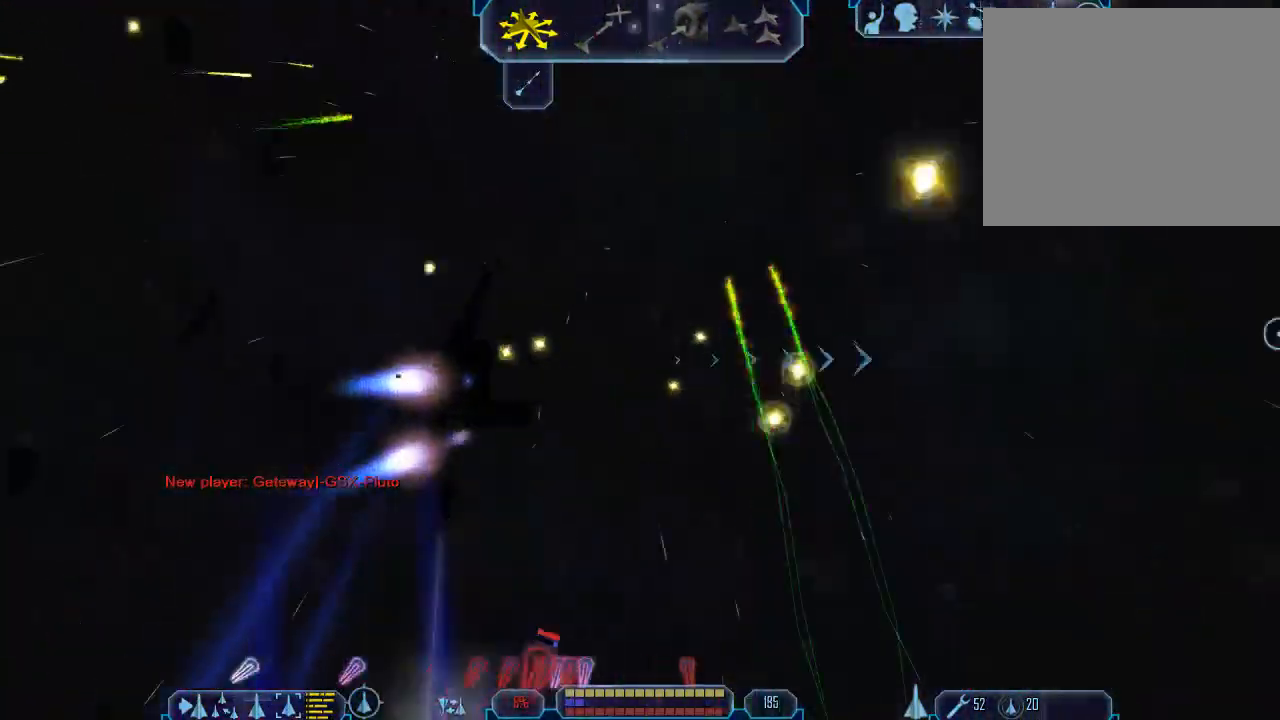
{"keys": ["e", "tab"], "mouse": [], "events": [[33, "e", "down"], [33, "tab", "down"]]}
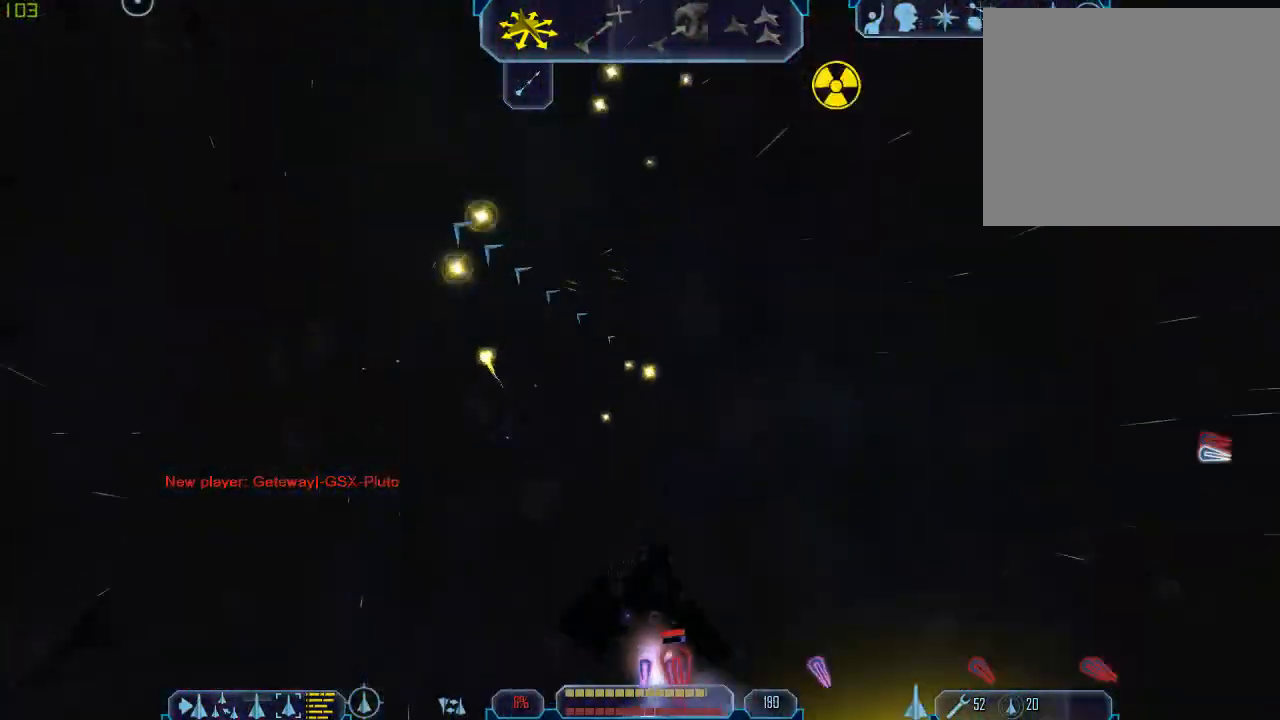
{"keys": [], "mouse": [], "events": [[33, "e", "up"], [100, "d", "down"], [267, "z", "down"], [367, "d", "up"], [367, "tab", "up"], [400, "z", "up"]]}
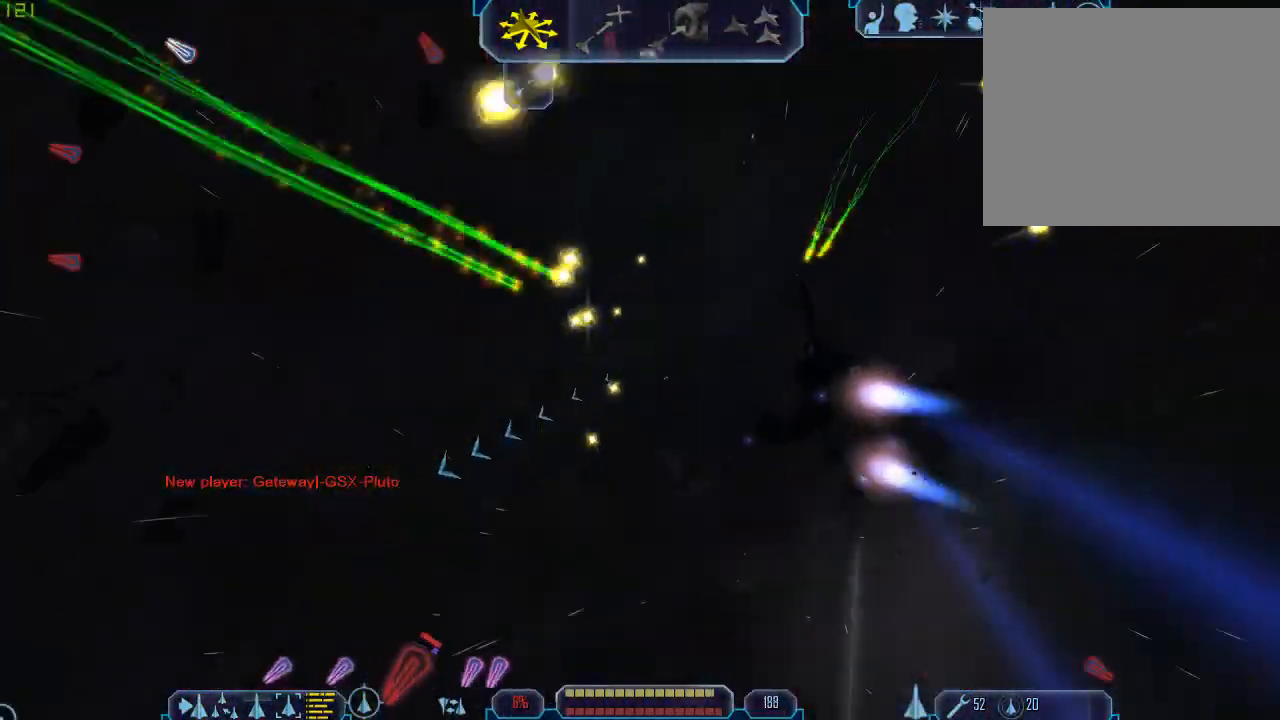
{"keys": ["a", "tab"], "mouse": [], "events": [[33, "a", "down"], [33, "tab", "down"]]}
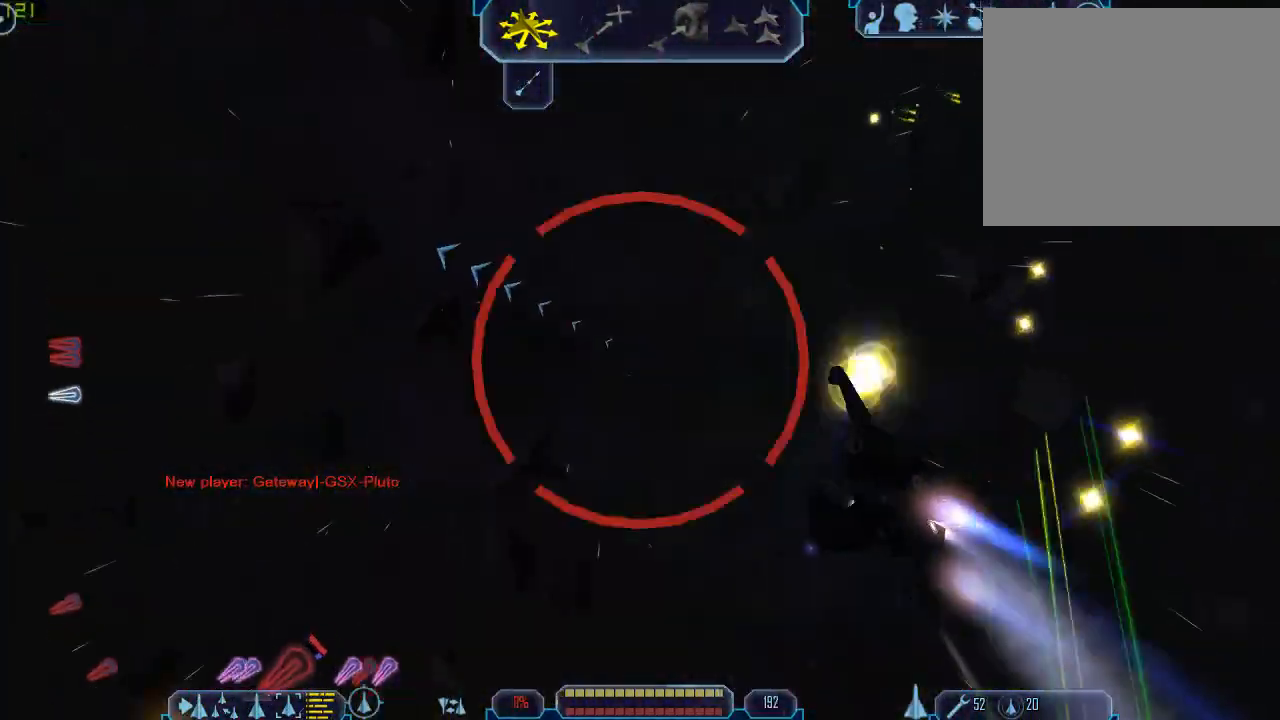
{"keys": ["a", "tab"], "mouse": [], "events": []}